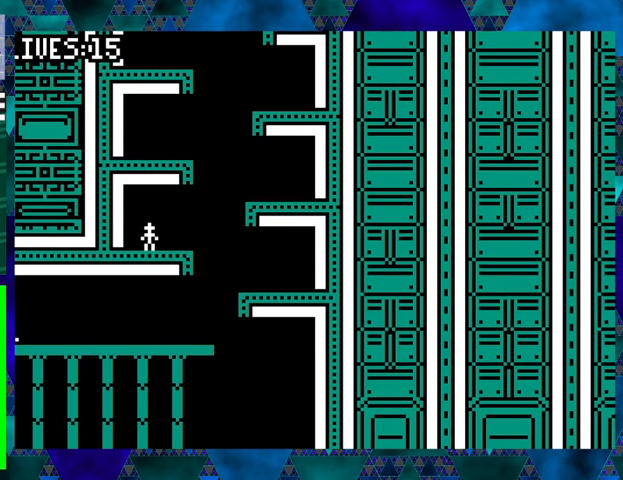
Gameplay with a controller (Nintendo layout); each line is a JSON object with the inputs held at the frame after it. "events" lists button and stick changes between this image and that frame as [ms after this image, input, new state], when the widget could be followed in between. Not read: L3 R3 left_stick right_stick.
{"buttons": ["B", "DPAD_RIGHT"], "events": [[67, "DPAD_RIGHT", "down"], [100, "DPAD_UP", "down"], [267, "DPAD_UP", "up"], [300, "B", "down"], [367, "DPAD_UP", "down"], [400, "DPAD_UP", "up"]]}
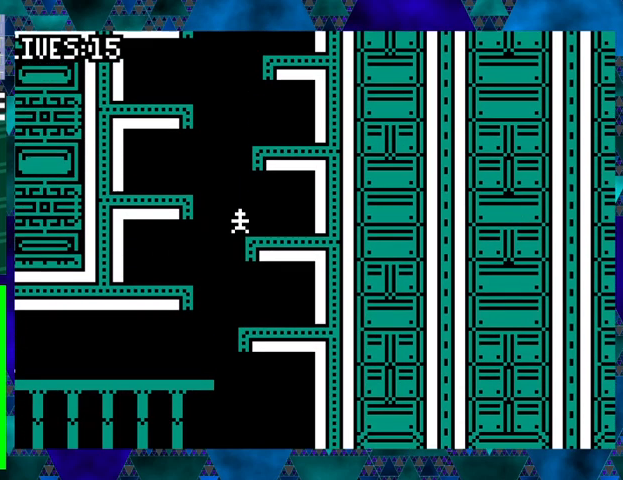
{"buttons": ["DPAD_LEFT"], "events": [[133, "B", "up"], [233, "DPAD_RIGHT", "up"], [367, "DPAD_LEFT", "down"]]}
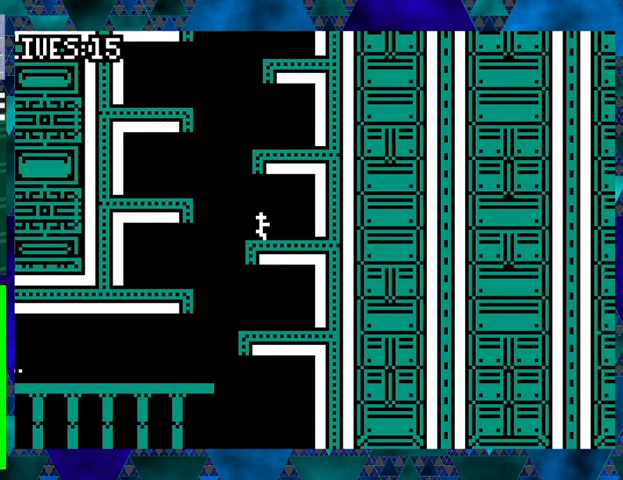
{"buttons": [], "events": [[100, "B", "down"], [333, "B", "up"], [467, "DPAD_LEFT", "up"]]}
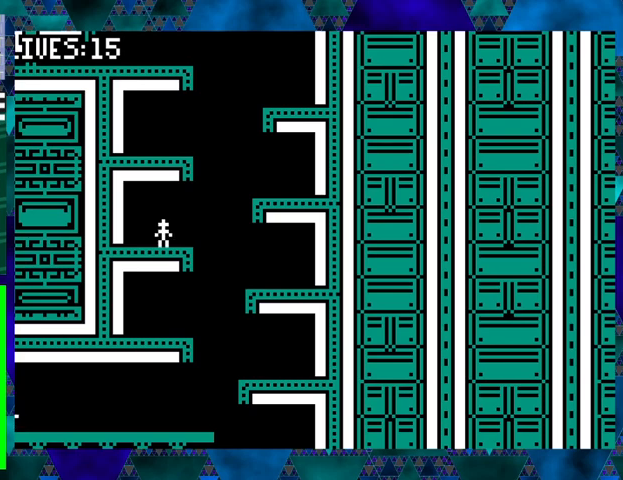
{"buttons": ["B", "DPAD_RIGHT"], "events": [[167, "DPAD_RIGHT", "down"], [200, "DPAD_UP", "down"], [333, "B", "down"], [467, "DPAD_UP", "up"]]}
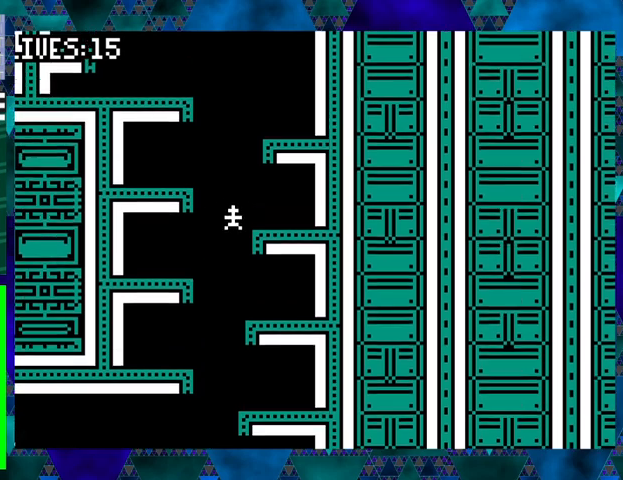
{"buttons": ["DPAD_LEFT"], "events": [[167, "B", "up"], [233, "DPAD_RIGHT", "up"], [433, "DPAD_LEFT", "down"]]}
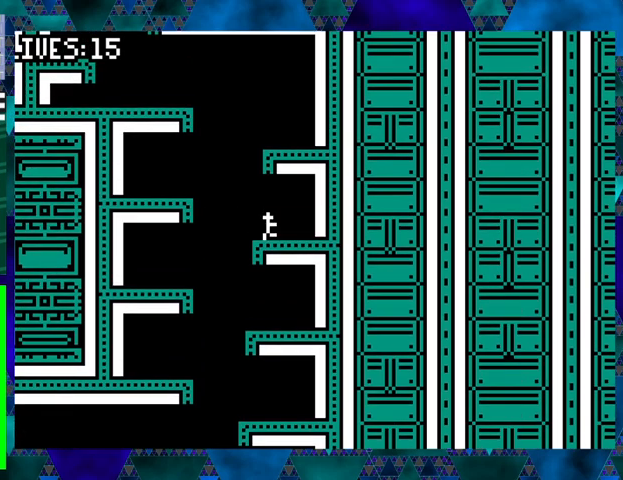
{"buttons": ["DPAD_LEFT"], "events": [[67, "B", "down"], [367, "B", "up"]]}
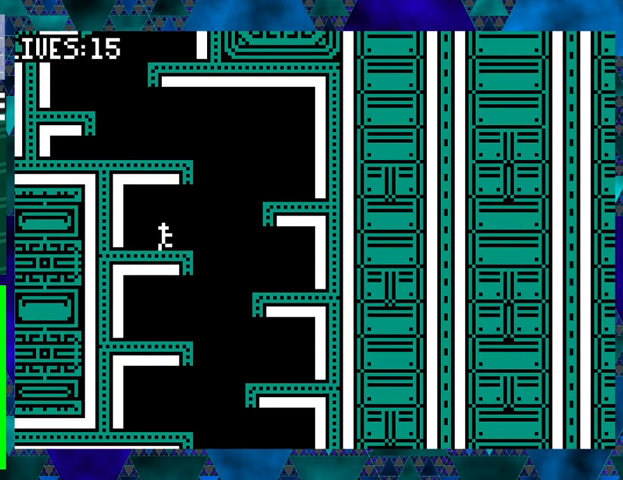
{"buttons": ["B", "DPAD_RIGHT"], "events": [[33, "DPAD_LEFT", "up"], [233, "DPAD_RIGHT", "down"], [267, "DPAD_UP", "down"], [333, "DPAD_UP", "up"], [400, "B", "down"]]}
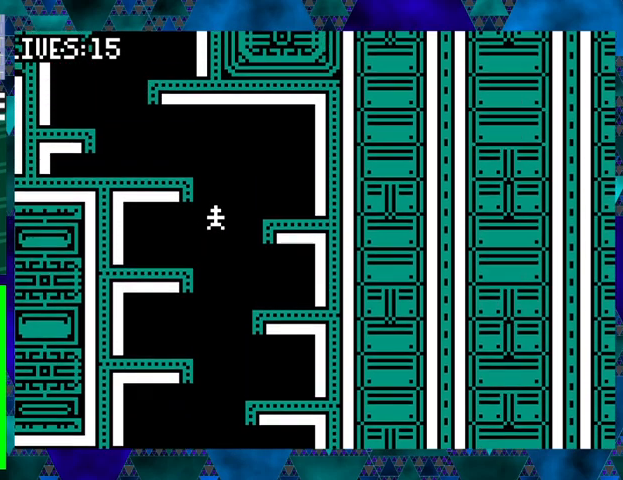
{"buttons": [], "events": [[267, "B", "up"], [333, "DPAD_RIGHT", "up"]]}
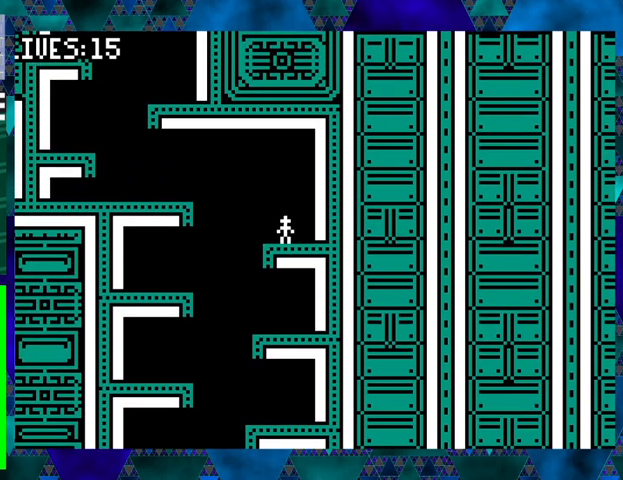
{"buttons": ["B", "DPAD_LEFT"], "events": [[67, "DPAD_LEFT", "down"], [167, "B", "down"]]}
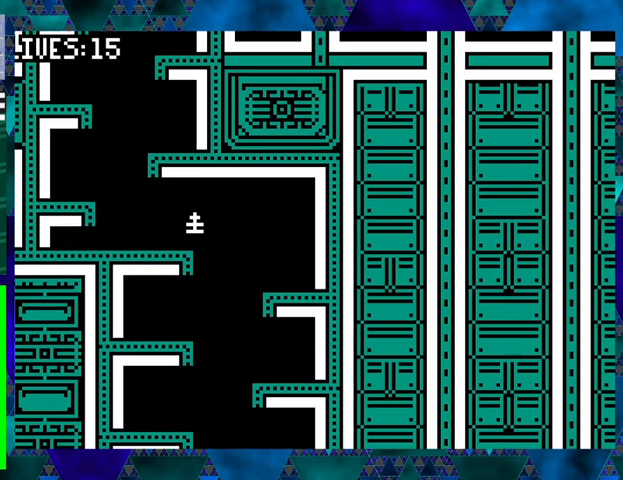
{"buttons": ["DPAD_LEFT"], "events": [[33, "B", "up"], [267, "B", "down"], [500, "B", "up"]]}
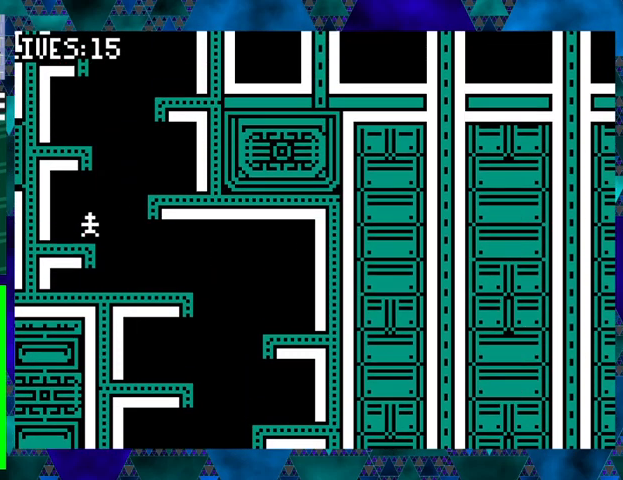
{"buttons": ["B", "DPAD_UP", "DPAD_RIGHT"], "events": [[133, "DPAD_LEFT", "up"], [300, "DPAD_RIGHT", "down"], [333, "DPAD_UP", "down"], [400, "B", "down"]]}
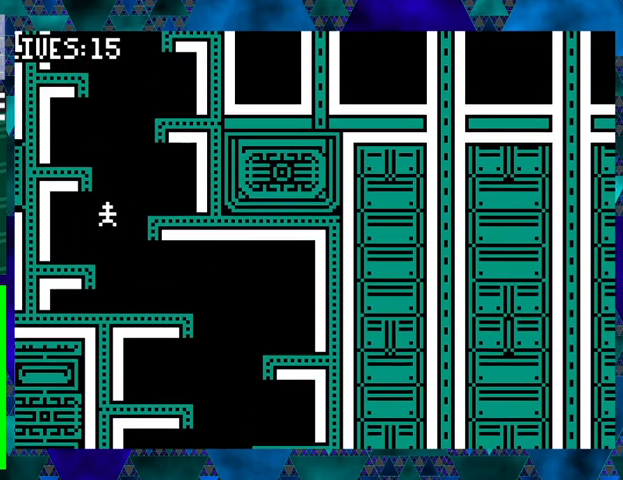
{"buttons": ["DPAD_LEFT"], "events": [[67, "DPAD_UP", "up"], [267, "B", "up"], [300, "DPAD_RIGHT", "up"], [500, "DPAD_LEFT", "down"]]}
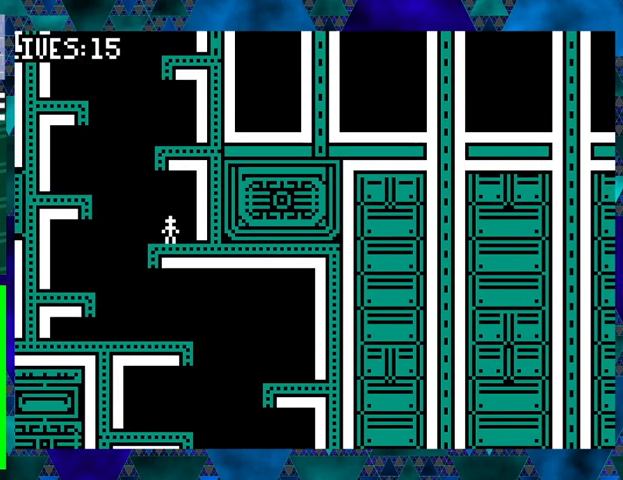
{"buttons": [], "events": [[133, "B", "down"], [233, "DPAD_UP", "down"], [300, "DPAD_UP", "up"], [367, "B", "up"], [467, "DPAD_LEFT", "up"]]}
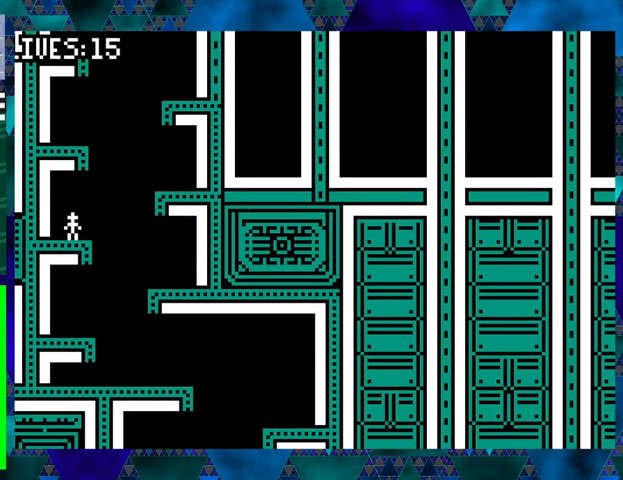
{"buttons": ["B", "DPAD_RIGHT"], "events": [[167, "DPAD_RIGHT", "down"], [267, "B", "down"], [267, "DPAD_UP", "down"], [467, "DPAD_UP", "up"]]}
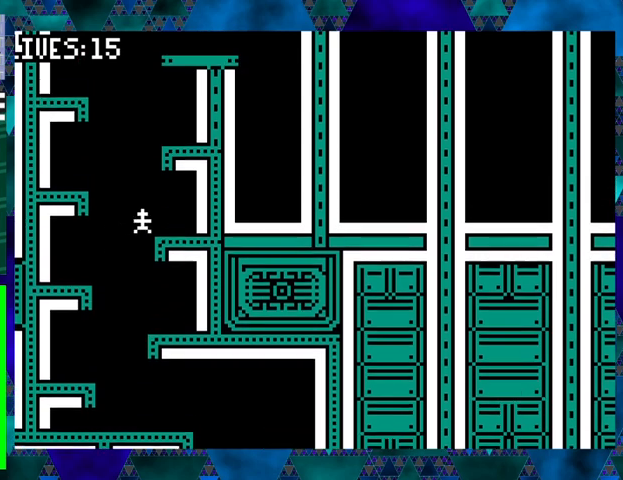
{"buttons": ["B", "DPAD_LEFT"], "events": [[67, "B", "up"], [167, "DPAD_RIGHT", "up"], [367, "DPAD_LEFT", "down"], [467, "B", "down"]]}
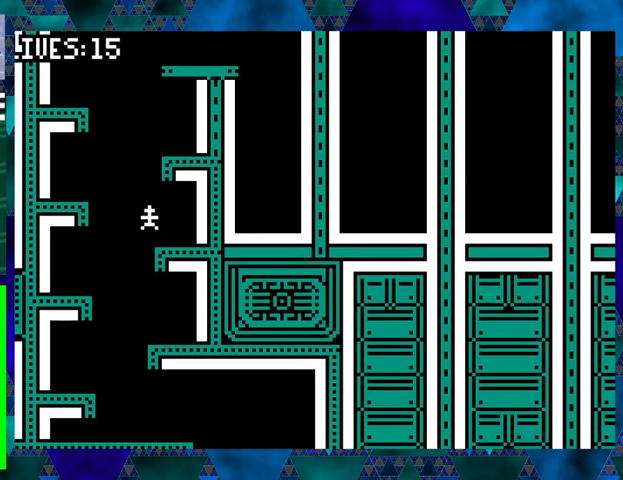
{"buttons": [], "events": [[267, "B", "up"], [367, "DPAD_LEFT", "up"]]}
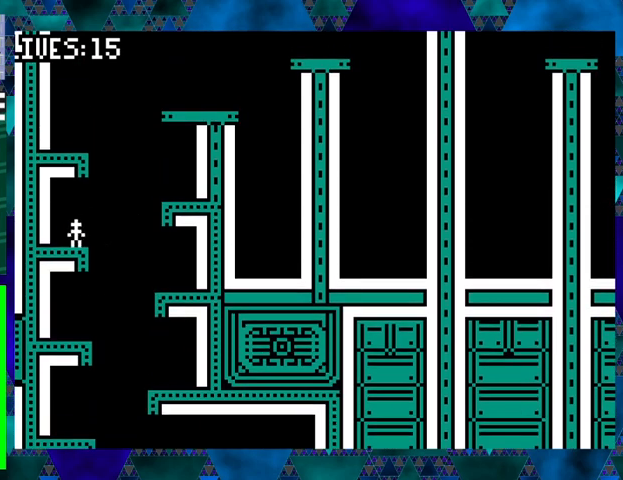
{"buttons": ["B", "DPAD_RIGHT"], "events": [[167, "DPAD_RIGHT", "down"], [200, "B", "down"], [200, "DPAD_UP", "down"], [367, "DPAD_UP", "up"]]}
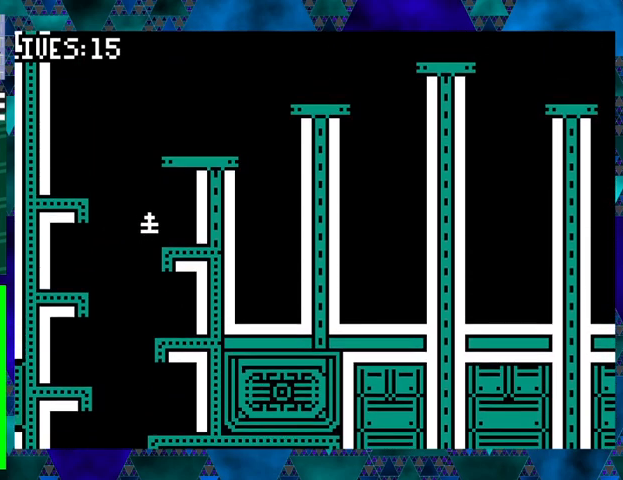
{"buttons": ["B", "DPAD_LEFT"], "events": [[33, "B", "up"], [67, "DPAD_RIGHT", "up"], [367, "DPAD_LEFT", "down"], [433, "B", "down"]]}
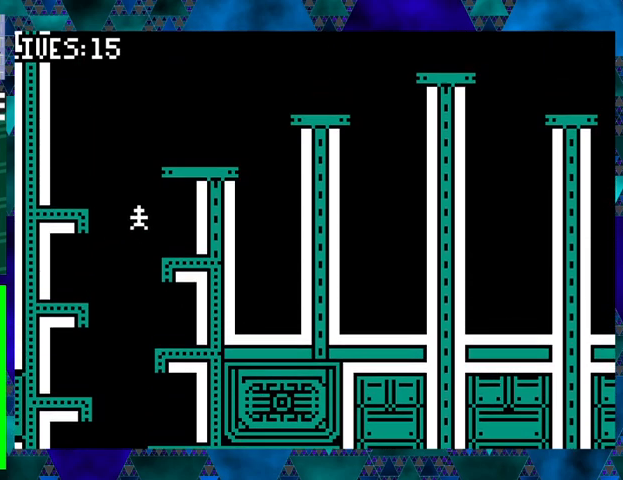
{"buttons": [], "events": [[233, "B", "up"], [267, "DPAD_LEFT", "up"]]}
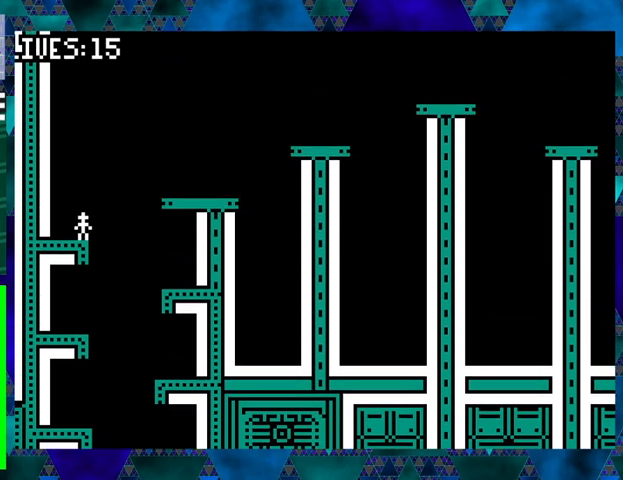
{"buttons": ["DPAD_RIGHT"], "events": [[33, "DPAD_RIGHT", "down"], [67, "B", "down"], [67, "DPAD_UP", "down"], [267, "DPAD_UP", "up"], [367, "B", "up"]]}
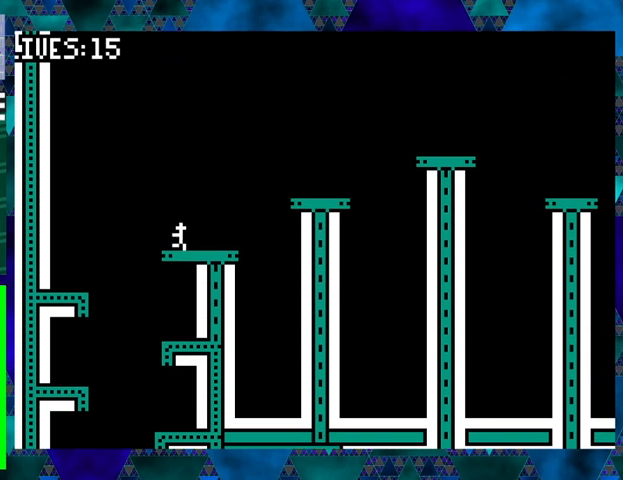
{"buttons": ["B", "DPAD_RIGHT"], "events": [[233, "B", "down"]]}
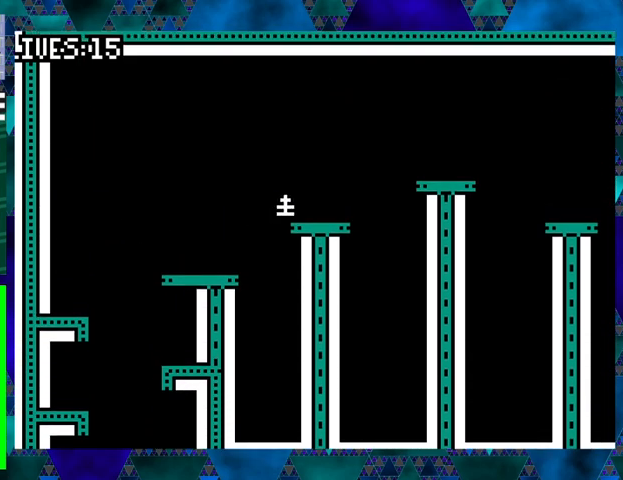
{"buttons": ["B", "DPAD_RIGHT"], "events": [[67, "B", "up"], [233, "B", "down"]]}
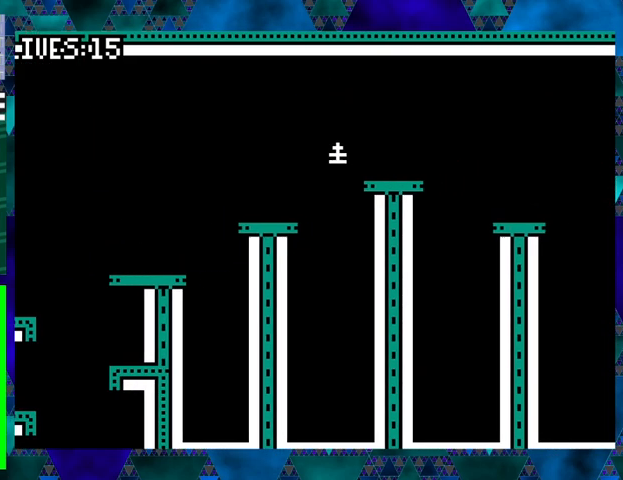
{"buttons": ["DPAD_RIGHT"], "events": [[67, "B", "up"], [267, "B", "down"], [500, "B", "up"]]}
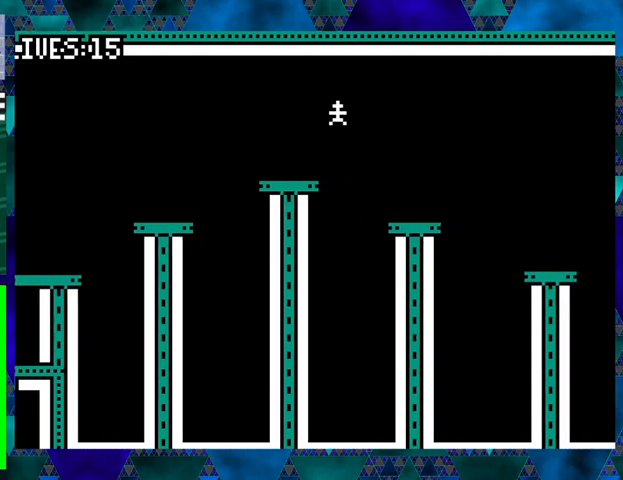
{"buttons": ["B", "DPAD_RIGHT"], "events": [[467, "B", "down"]]}
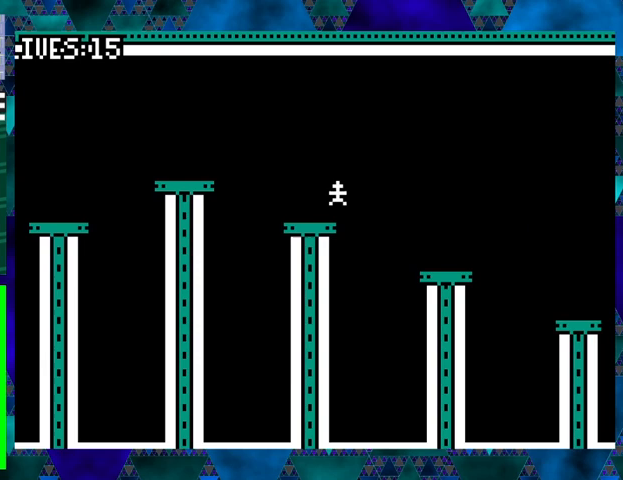
{"buttons": ["DPAD_RIGHT"], "events": [[133, "B", "up"]]}
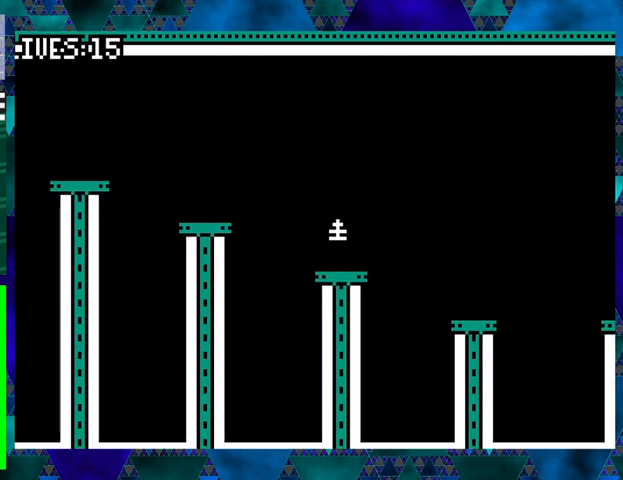
{"buttons": ["DPAD_RIGHT"], "events": [[100, "B", "down"], [300, "B", "up"]]}
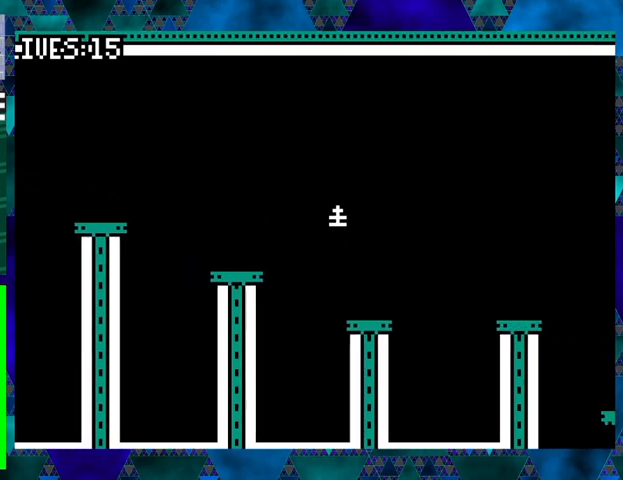
{"buttons": ["DPAD_RIGHT"], "events": [[133, "DPAD_RIGHT", "up"], [433, "DPAD_RIGHT", "down"]]}
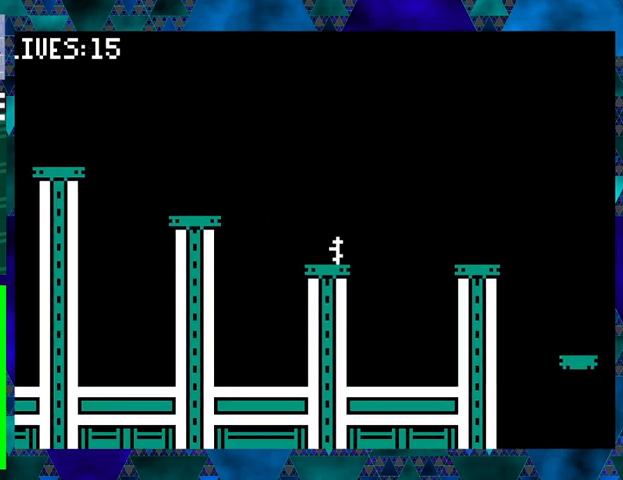
{"buttons": ["DPAD_RIGHT"], "events": [[67, "B", "down"], [367, "B", "up"]]}